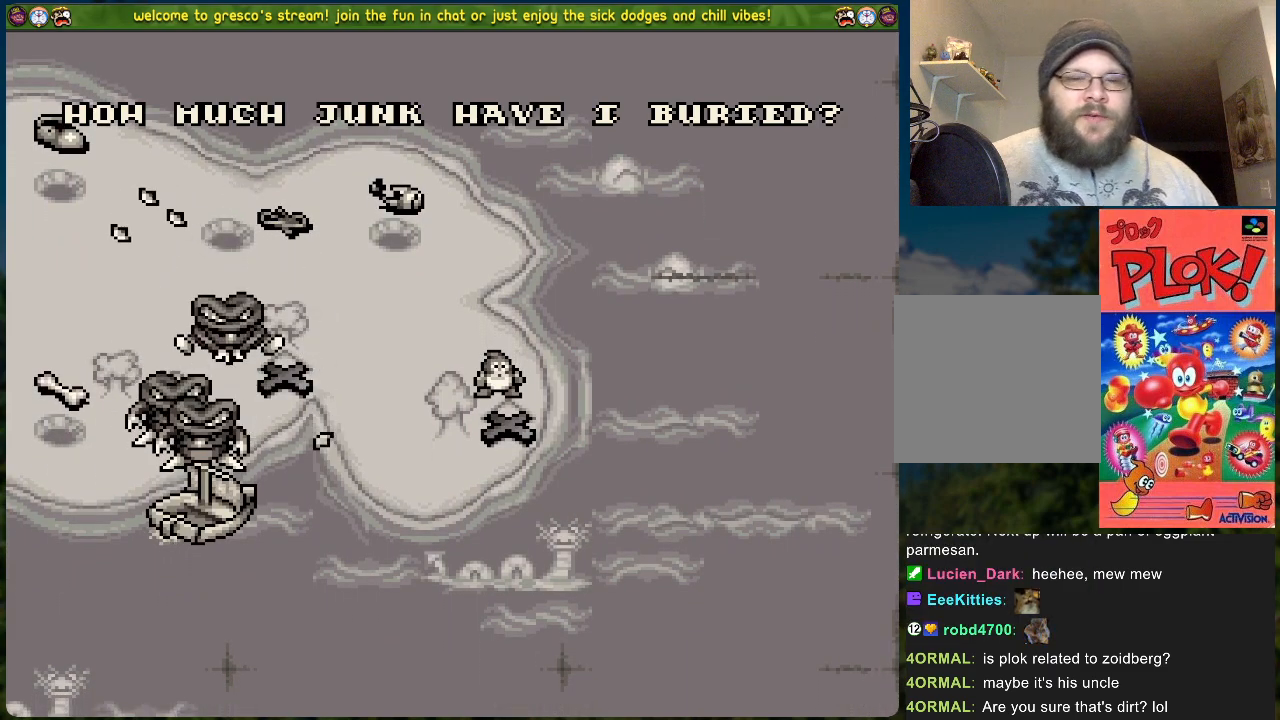
Gameplay with a controller (Xbox layout); each line is a JSON object with the inputs held at the frame after it. "events" lists button and stick changes between this image and that frame as [ms after this image, input, new state], when the widget could be followed in between. Not read: right_stick.
{"buttons": [], "left_stick": "center", "events": [[250, "A", "down"], [417, "A", "up"]]}
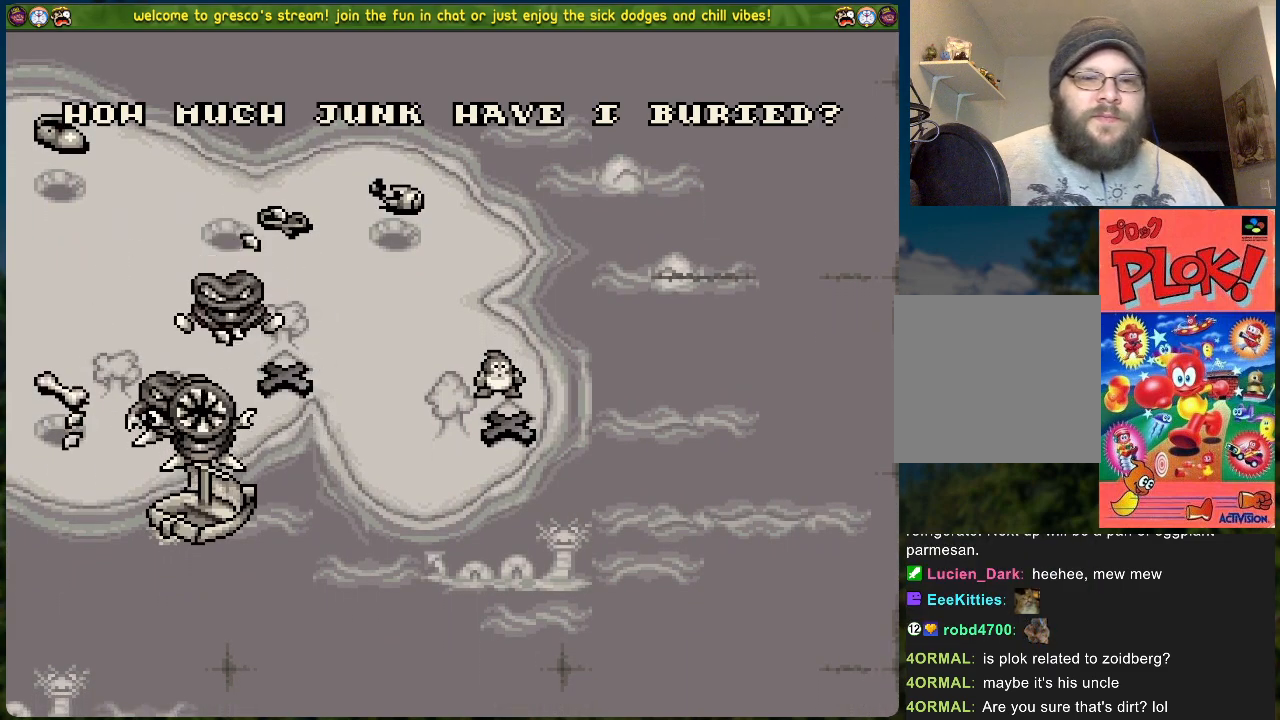
{"buttons": [], "left_stick": "center", "events": []}
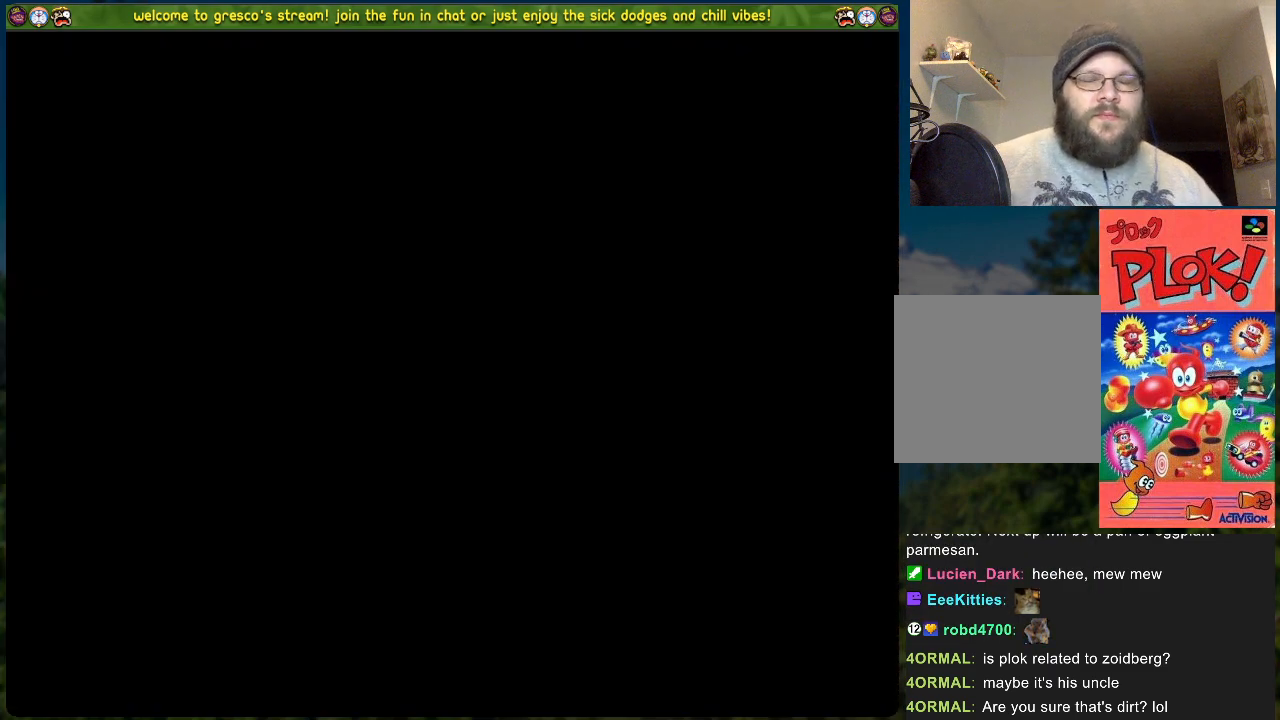
{"buttons": [], "left_stick": "center", "events": []}
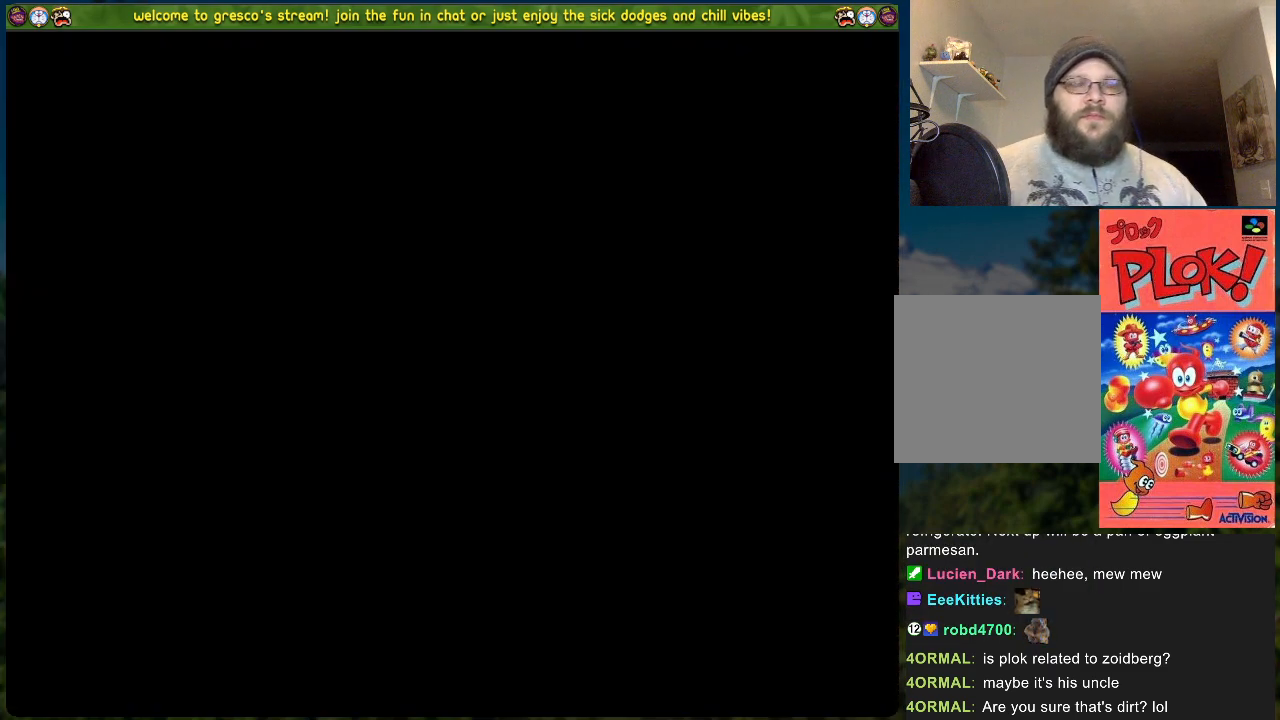
{"buttons": [], "left_stick": "center", "events": []}
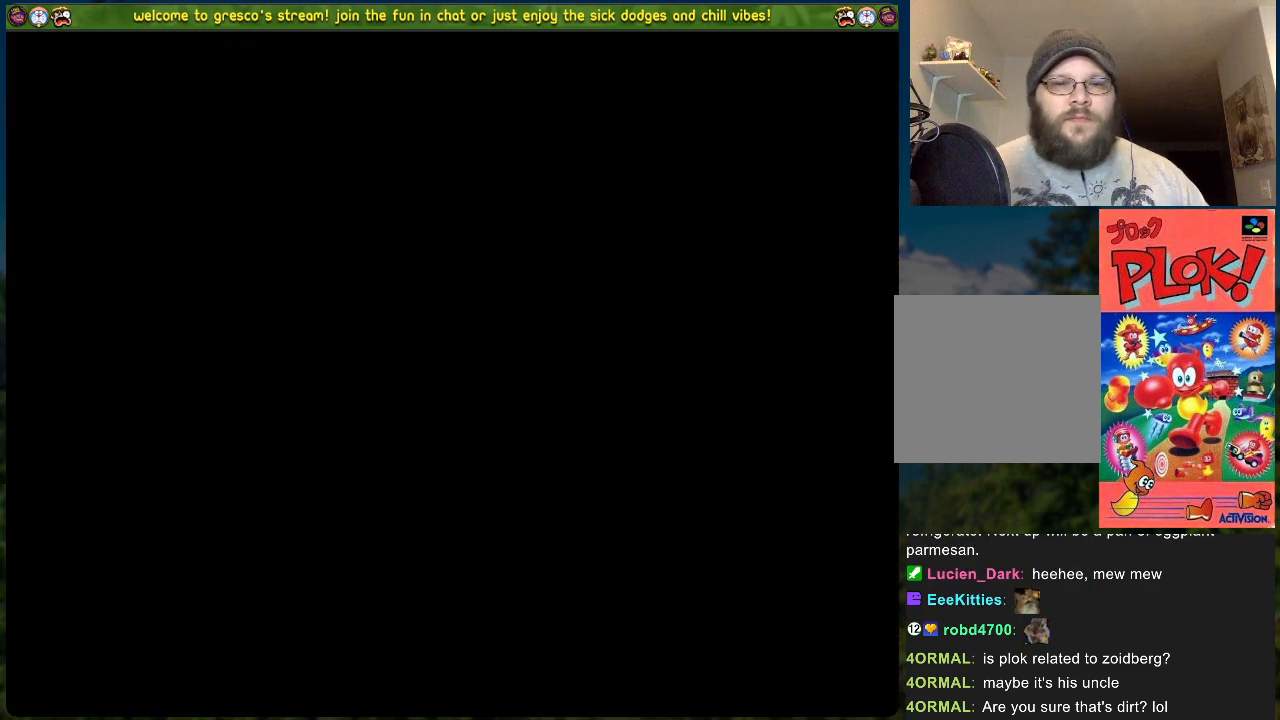
{"buttons": [], "left_stick": "center", "events": []}
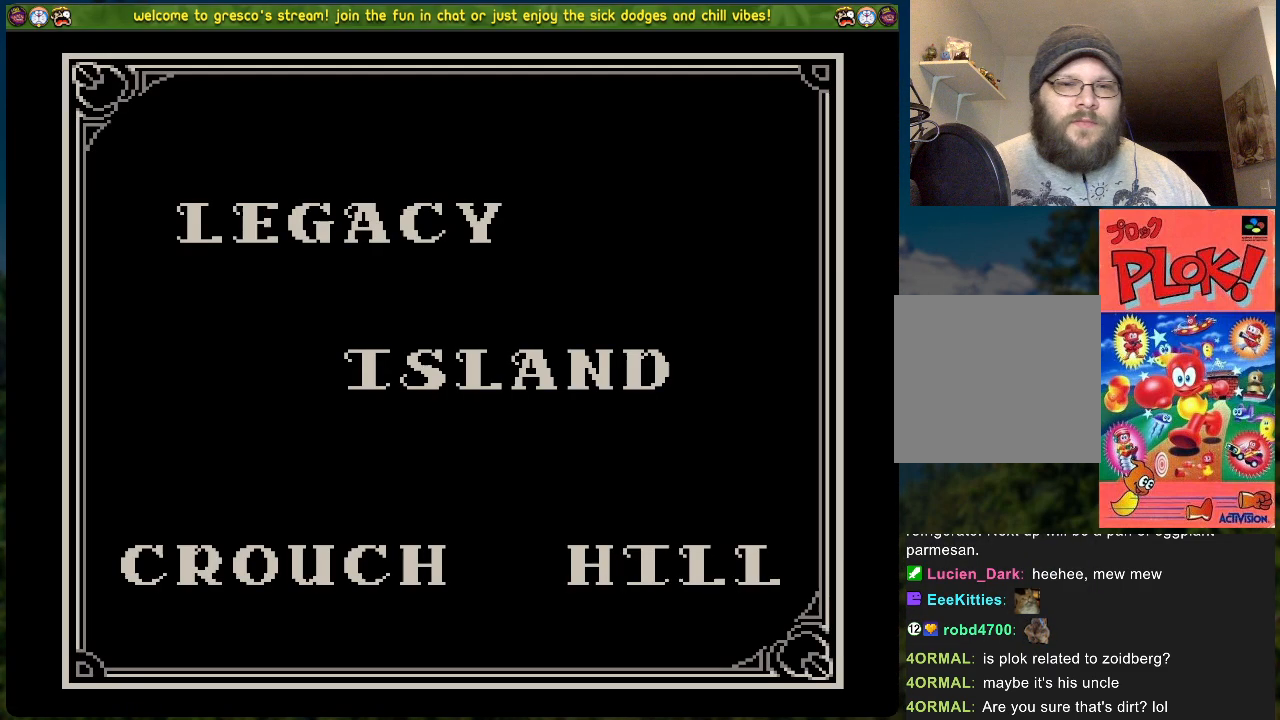
{"buttons": [], "left_stick": "center", "events": []}
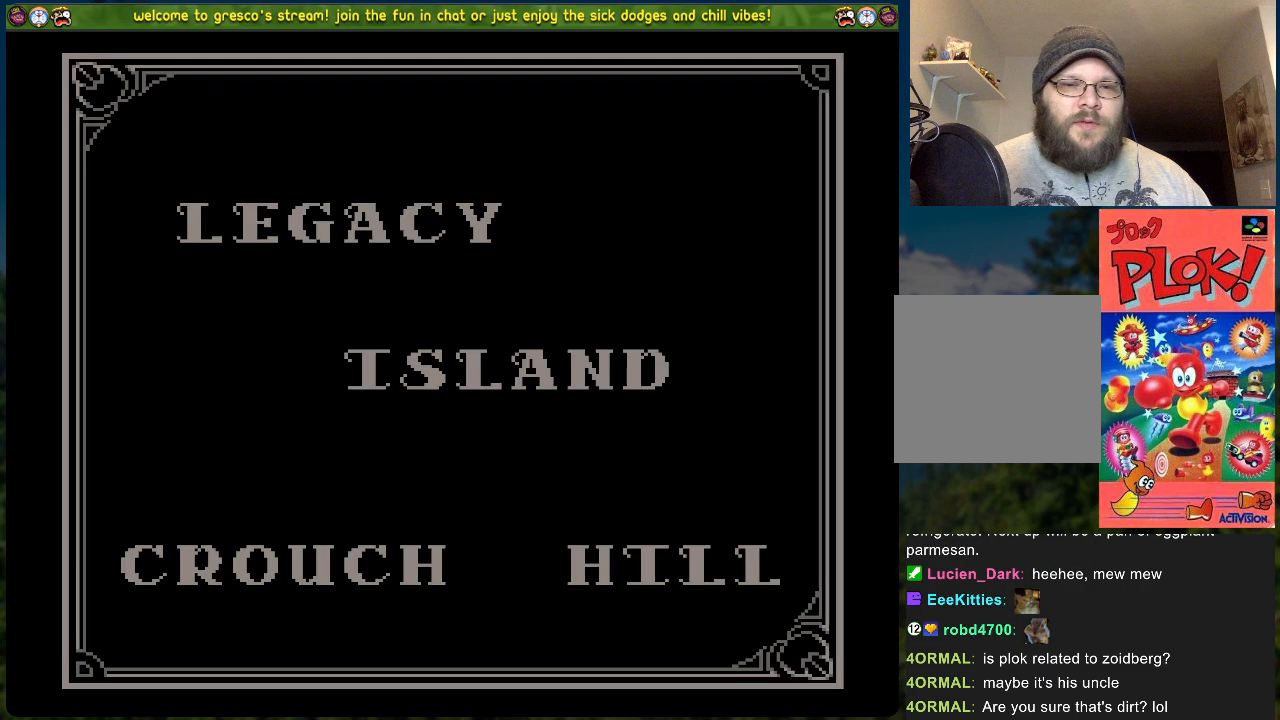
{"buttons": [], "left_stick": "center", "events": []}
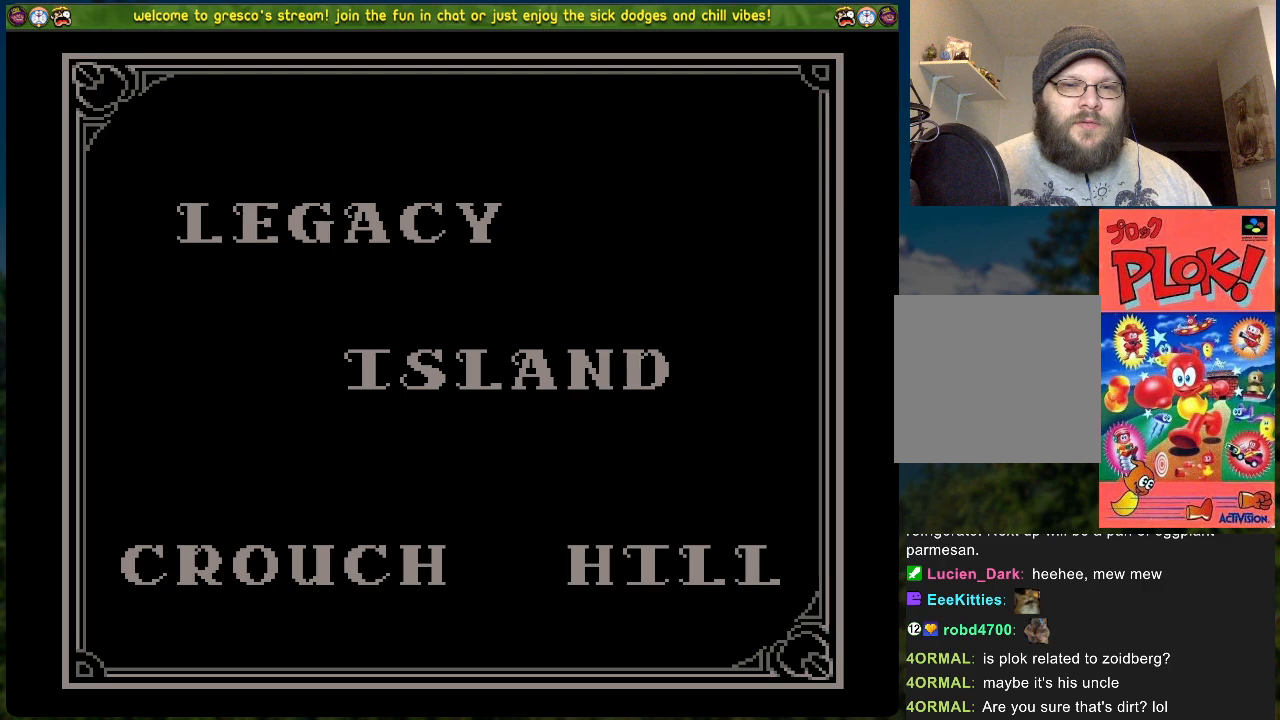
{"buttons": [], "left_stick": "center", "events": []}
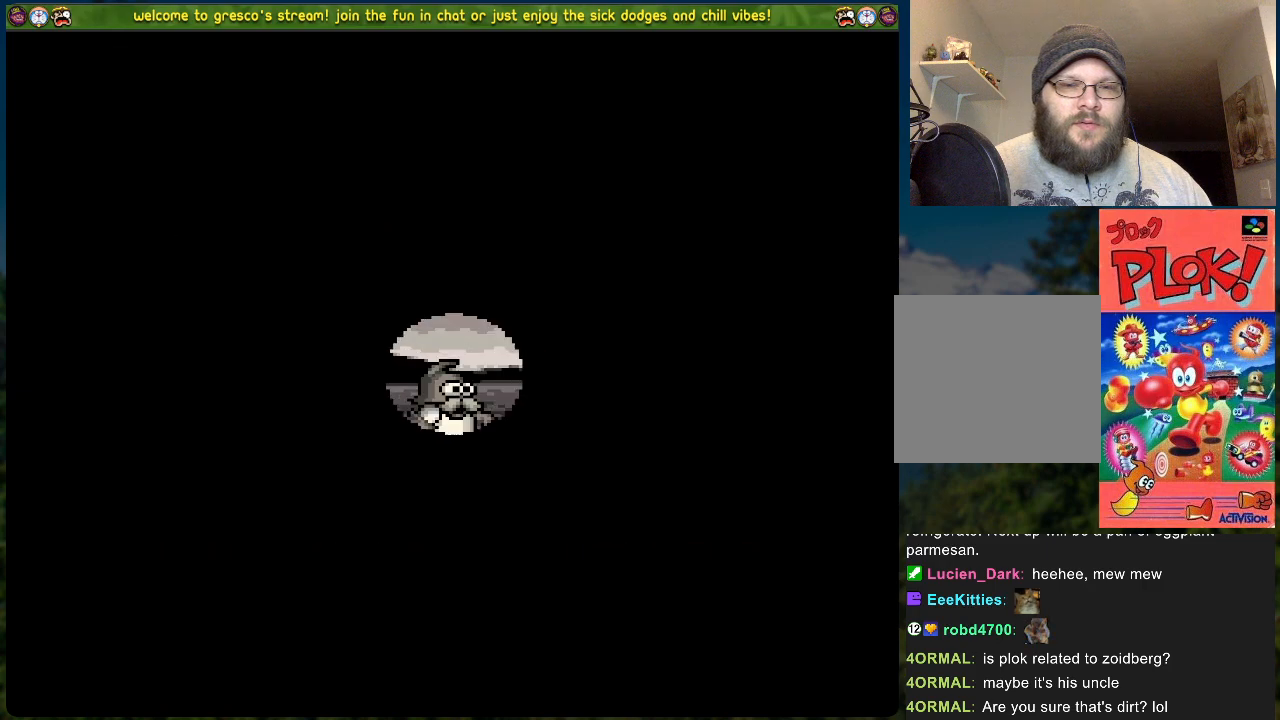
{"buttons": [], "left_stick": "center", "events": []}
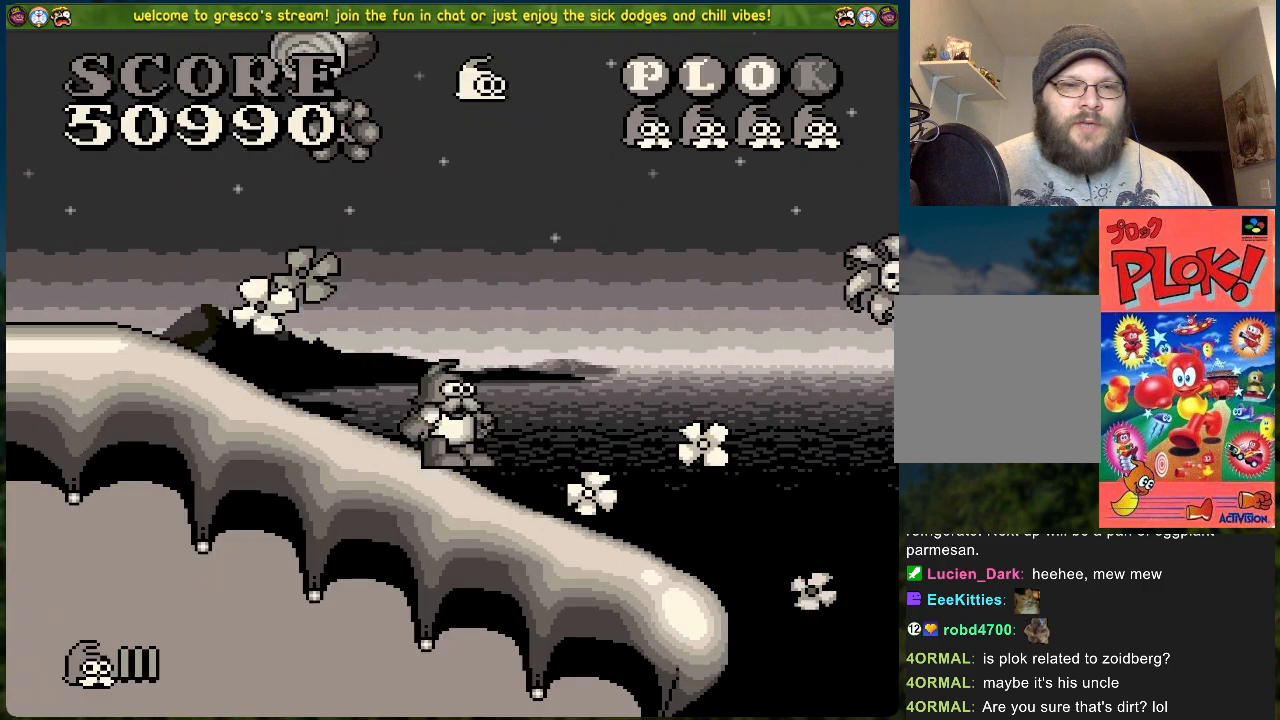
{"buttons": ["DPAD_RIGHT"], "left_stick": "center", "events": [[134, "DPAD_LEFT", "down"], [267, "DPAD_LEFT", "up"], [485, "DPAD_RIGHT", "down"]]}
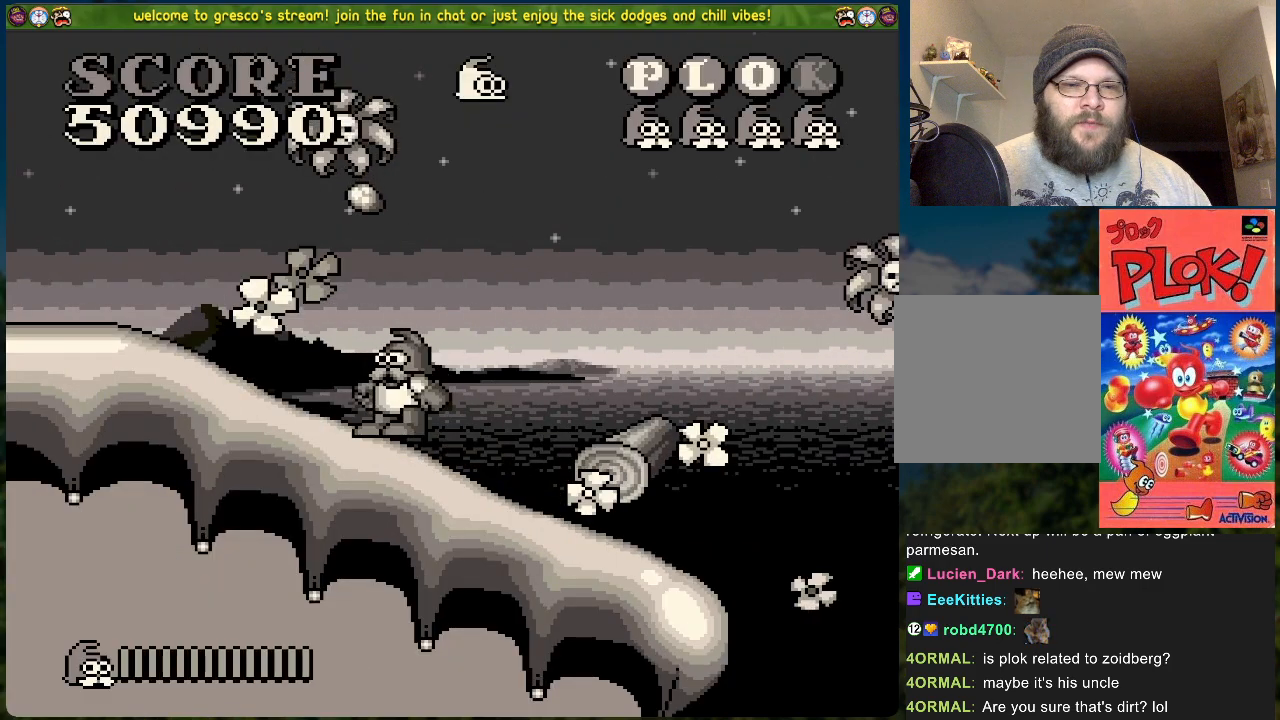
{"buttons": ["DPAD_RIGHT"], "left_stick": "center", "events": []}
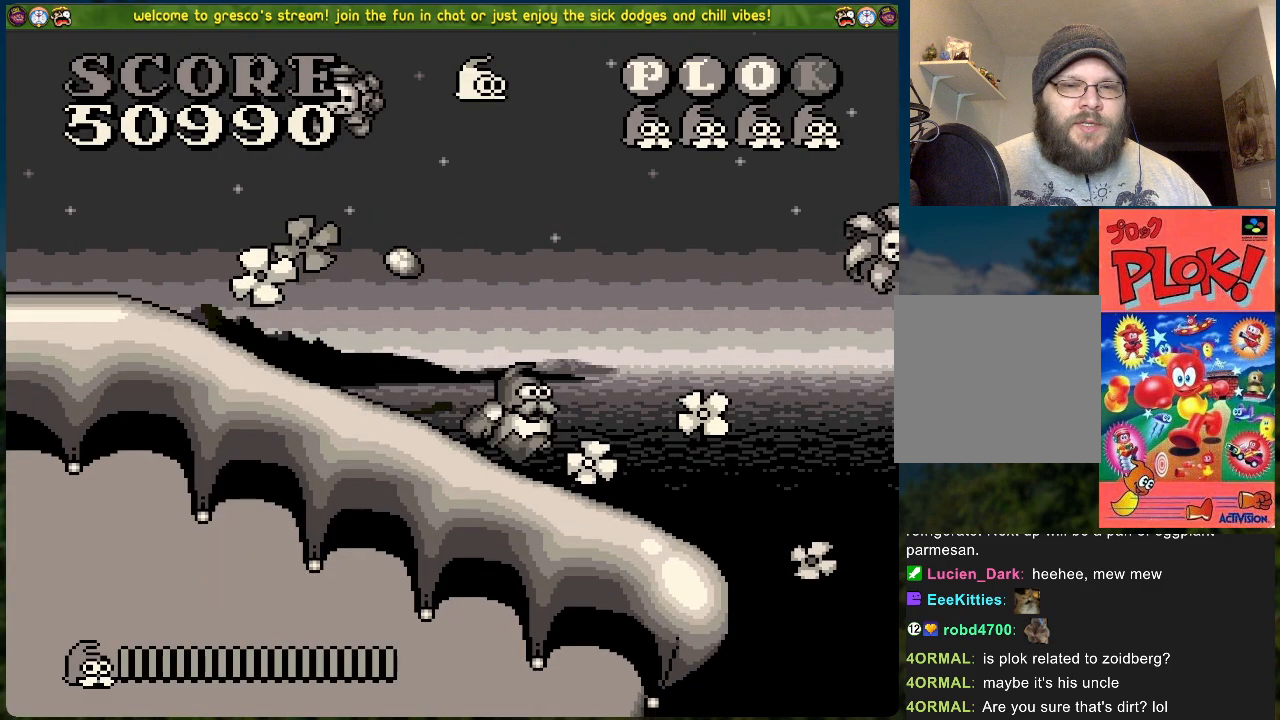
{"buttons": ["A", "DPAD_RIGHT"], "left_stick": "center", "events": [[33, "DPAD_RIGHT", "up"], [368, "A", "down"], [384, "DPAD_RIGHT", "down"]]}
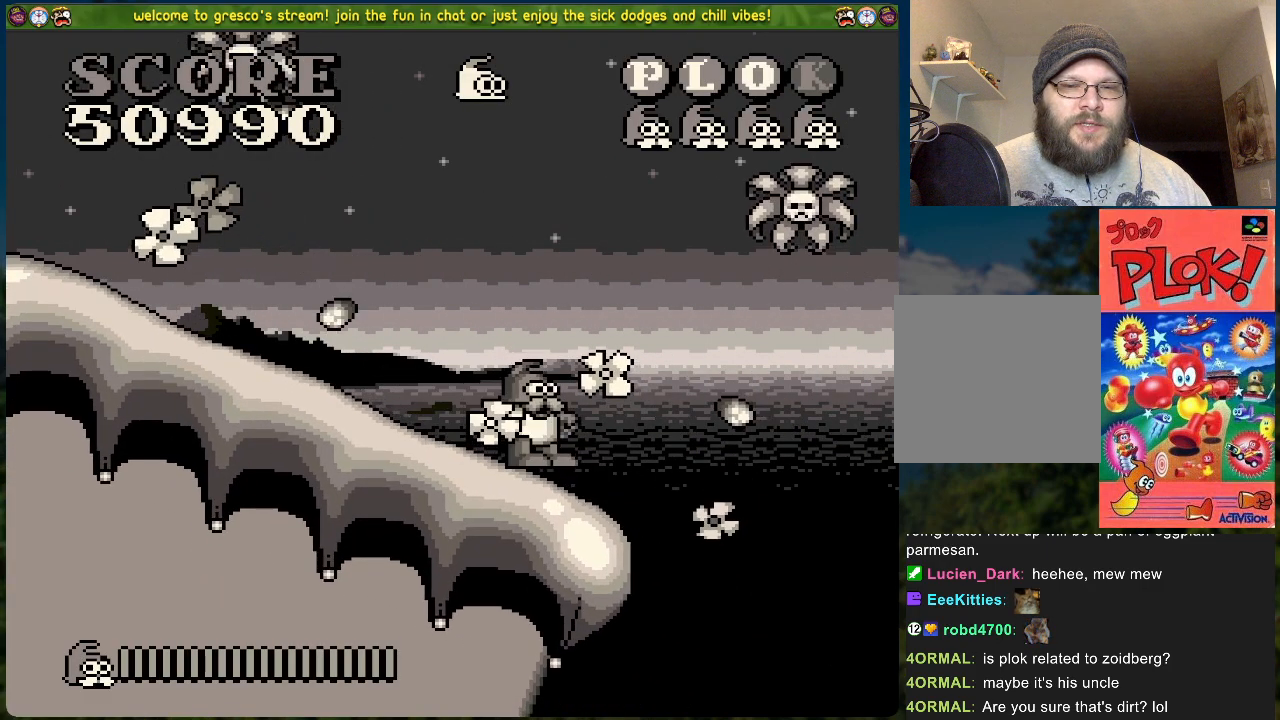
{"buttons": [], "left_stick": "center", "events": [[84, "A", "up"], [368, "DPAD_RIGHT", "up"]]}
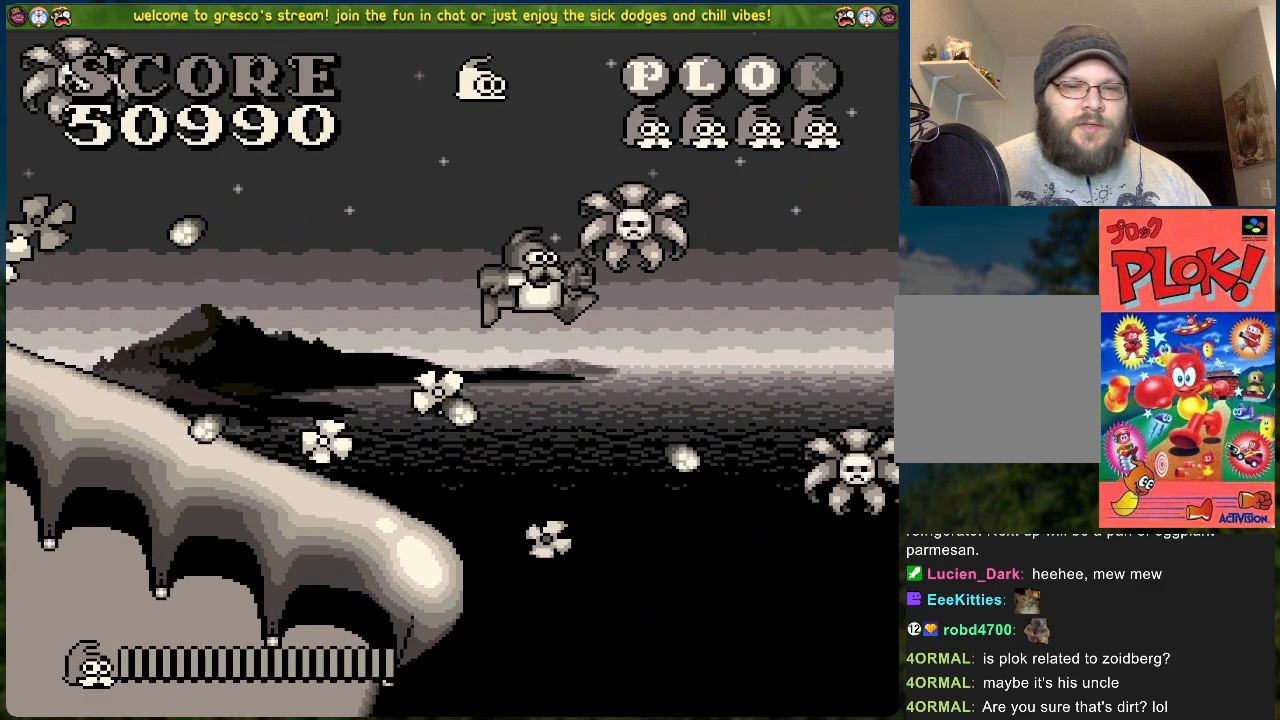
{"buttons": [], "left_stick": "center", "events": [[184, "DPAD_RIGHT", "down"], [267, "DPAD_RIGHT", "up"]]}
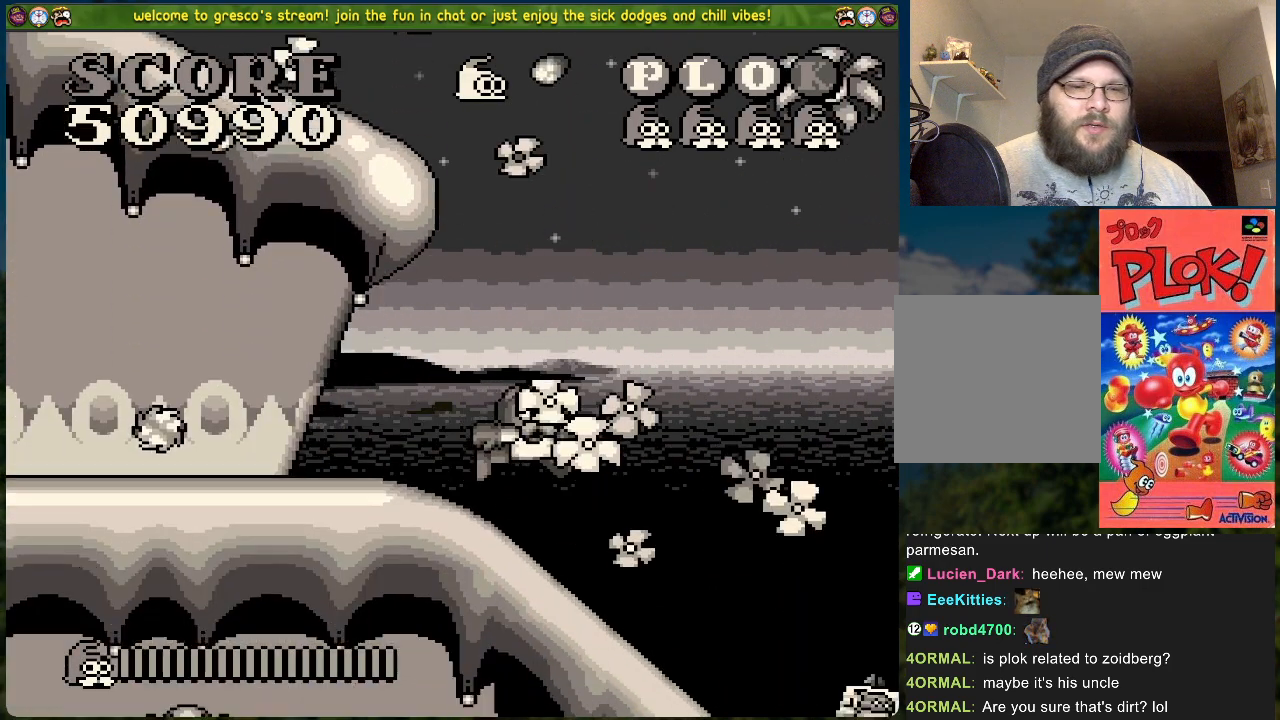
{"buttons": [], "left_stick": "center", "events": []}
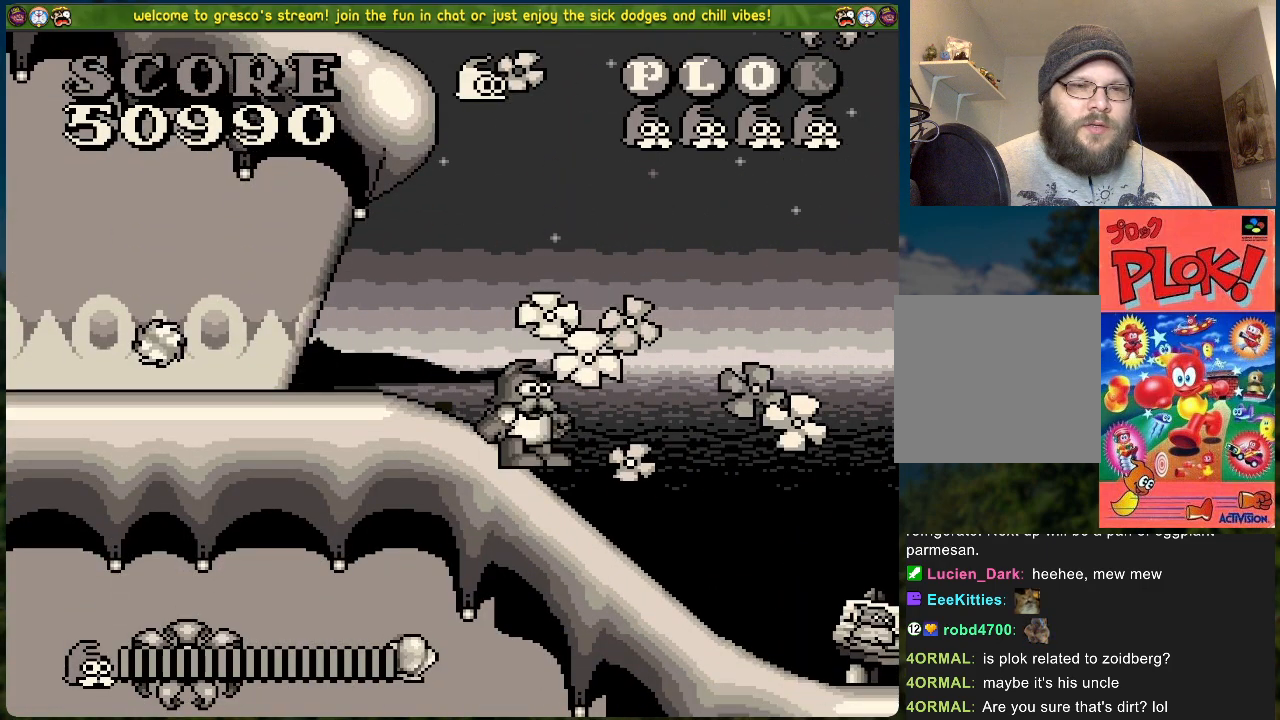
{"buttons": [], "left_stick": "center", "events": []}
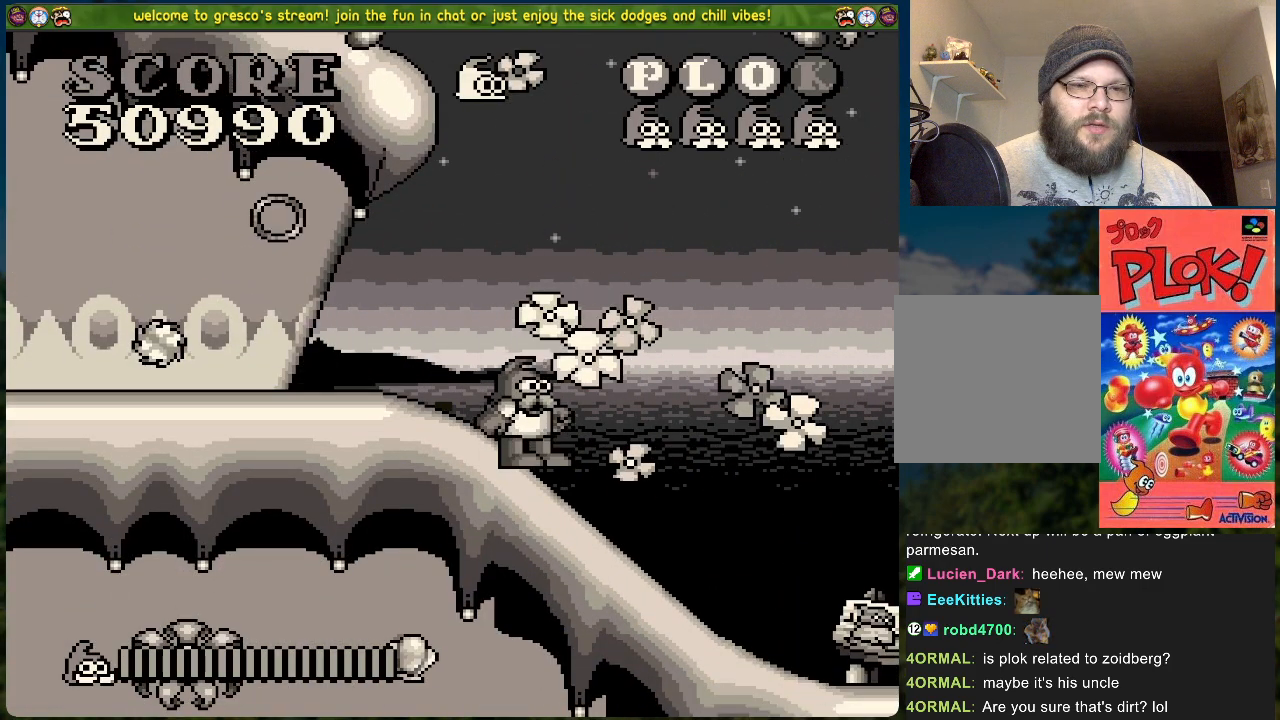
{"buttons": ["DPAD_LEFT"], "left_stick": "center", "events": [[217, "DPAD_LEFT", "down"]]}
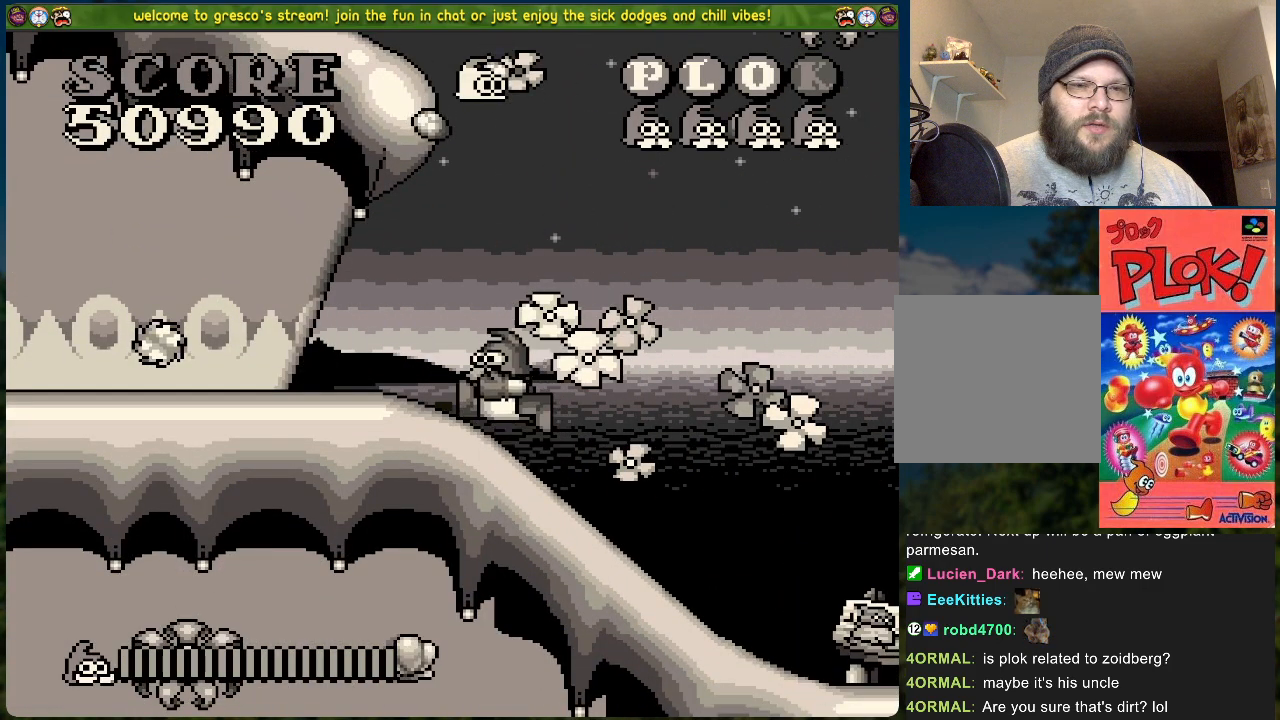
{"buttons": ["A", "DPAD_LEFT"], "left_stick": "center", "events": [[318, "A", "down"]]}
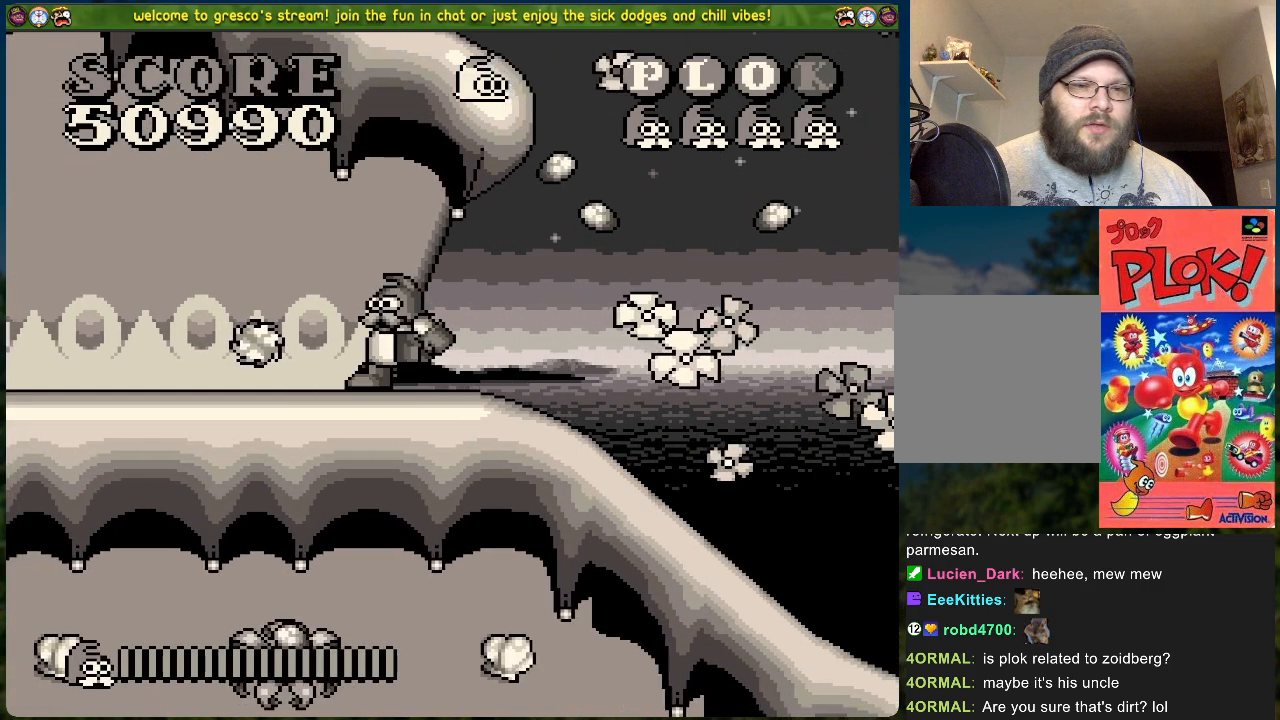
{"buttons": ["DPAD_LEFT"], "left_stick": "center", "events": [[468, "A", "up"]]}
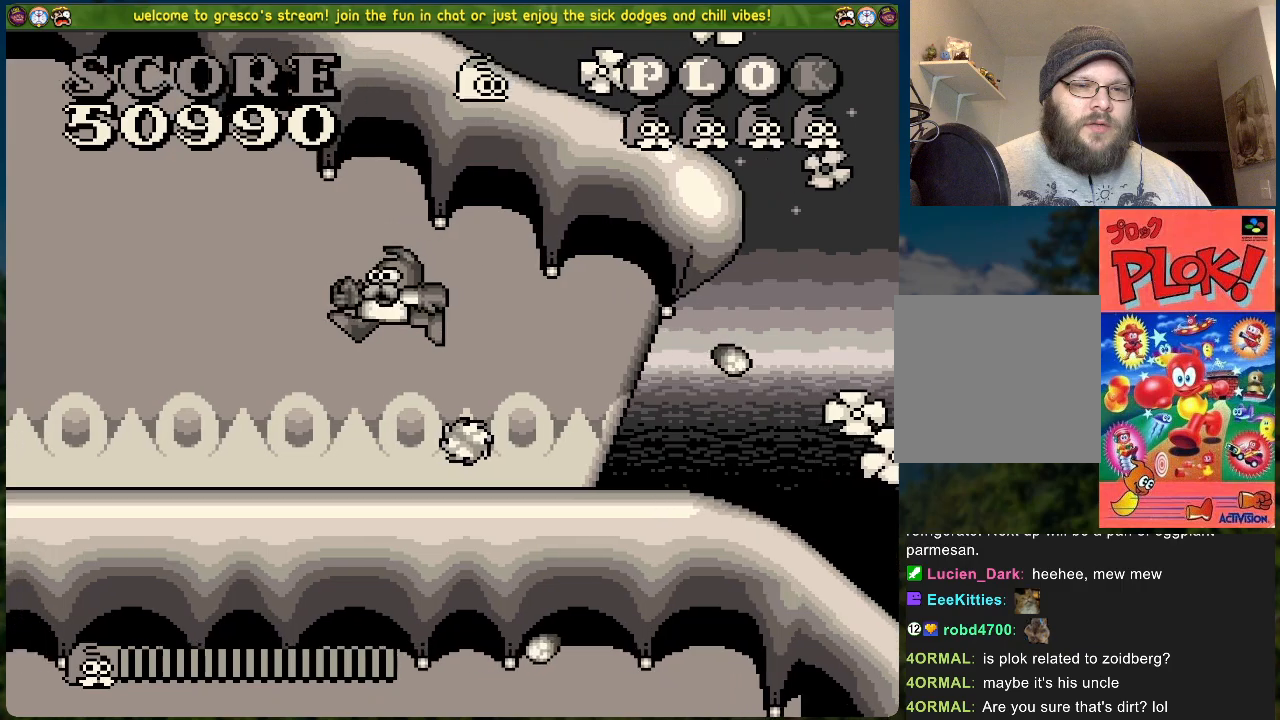
{"buttons": ["DPAD_RIGHT"], "left_stick": "center", "events": [[150, "DPAD_LEFT", "up"], [217, "DPAD_RIGHT", "down"]]}
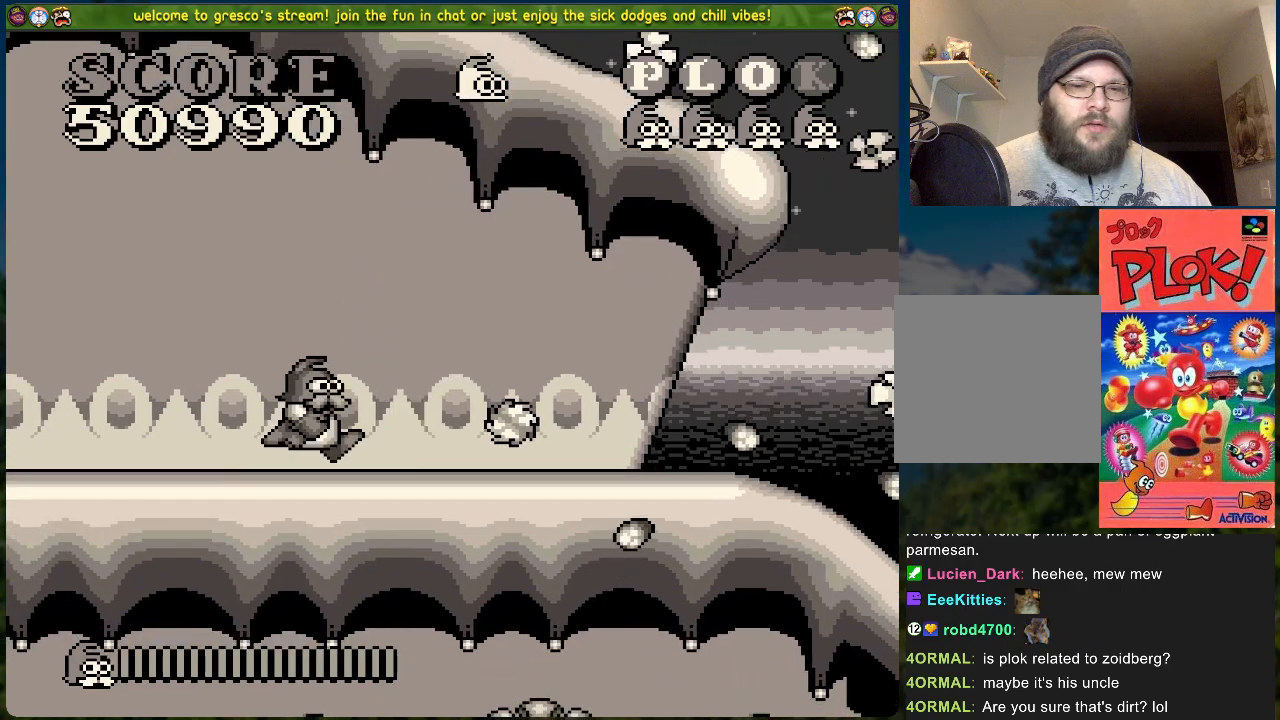
{"buttons": [], "left_stick": "center", "events": [[285, "DPAD_RIGHT", "up"]]}
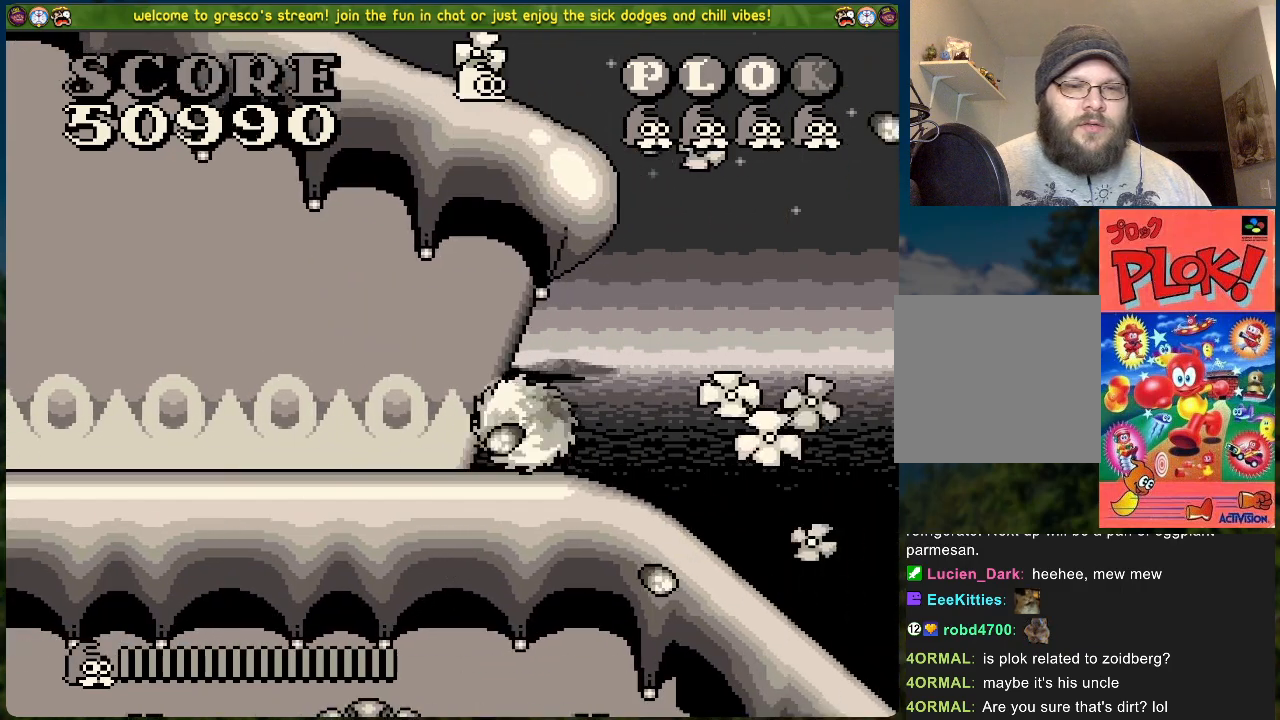
{"buttons": [], "left_stick": "center", "events": []}
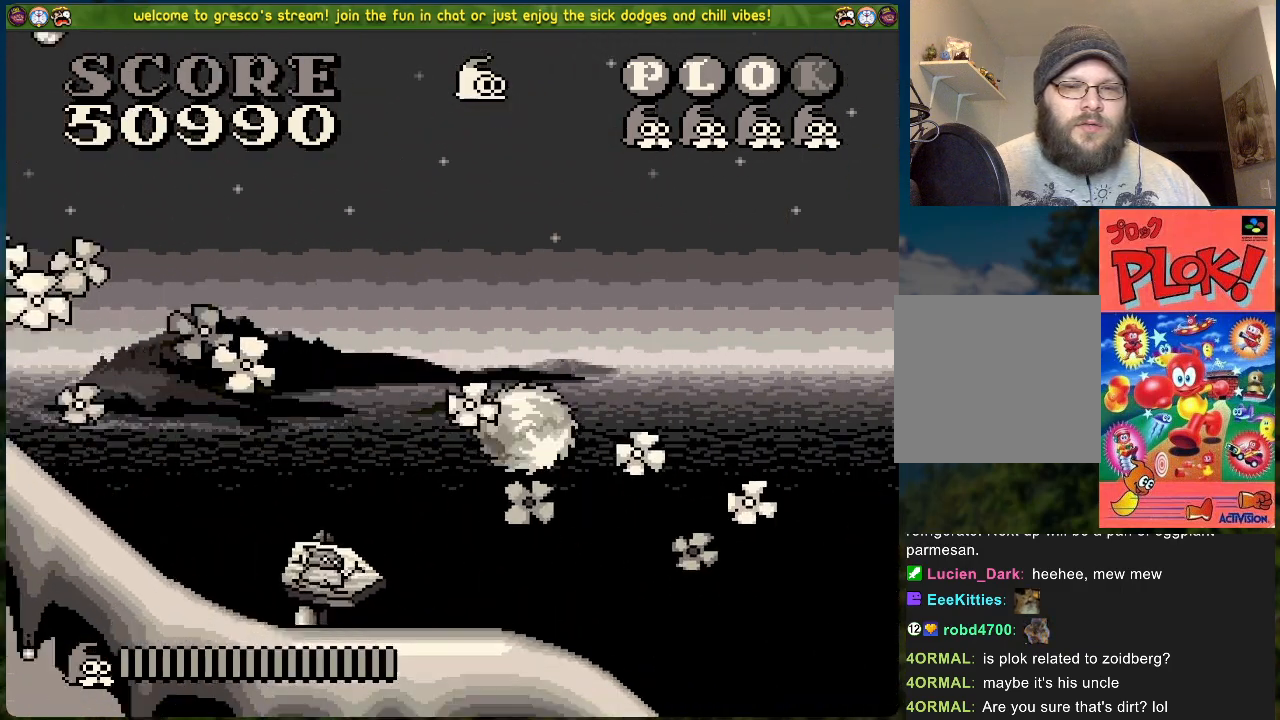
{"buttons": [], "left_stick": "center", "events": []}
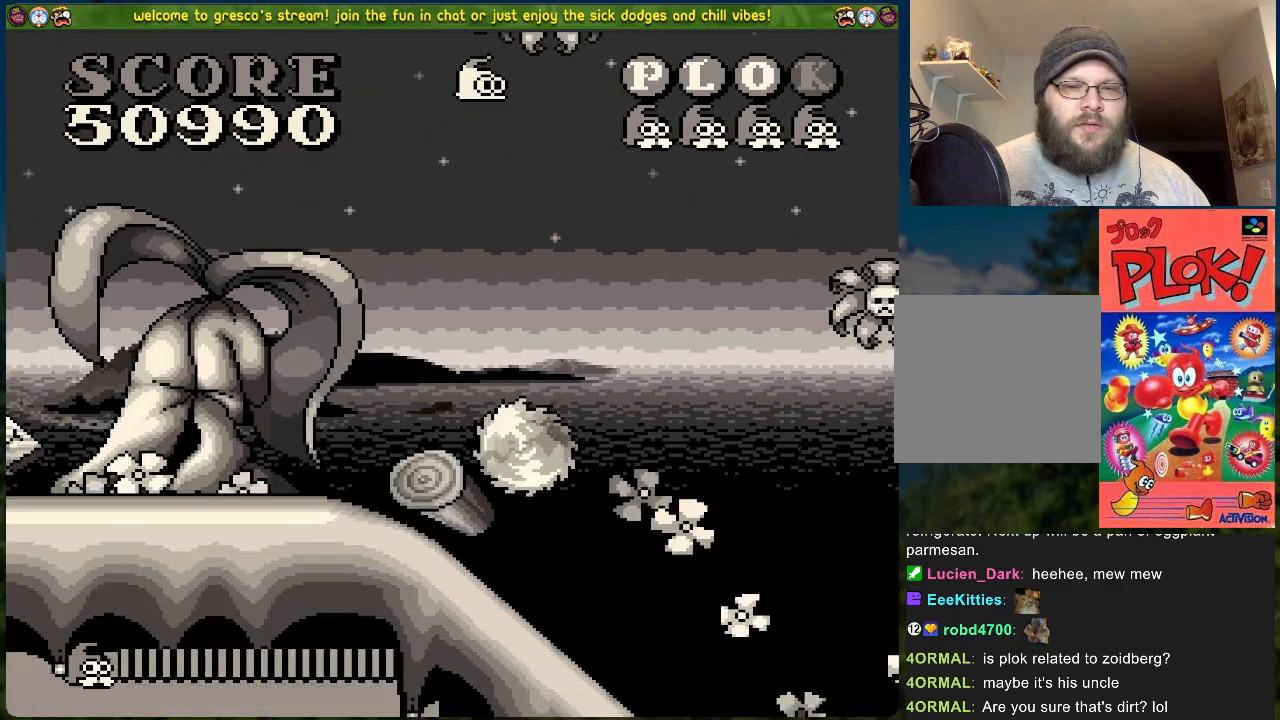
{"buttons": [], "left_stick": "center", "events": []}
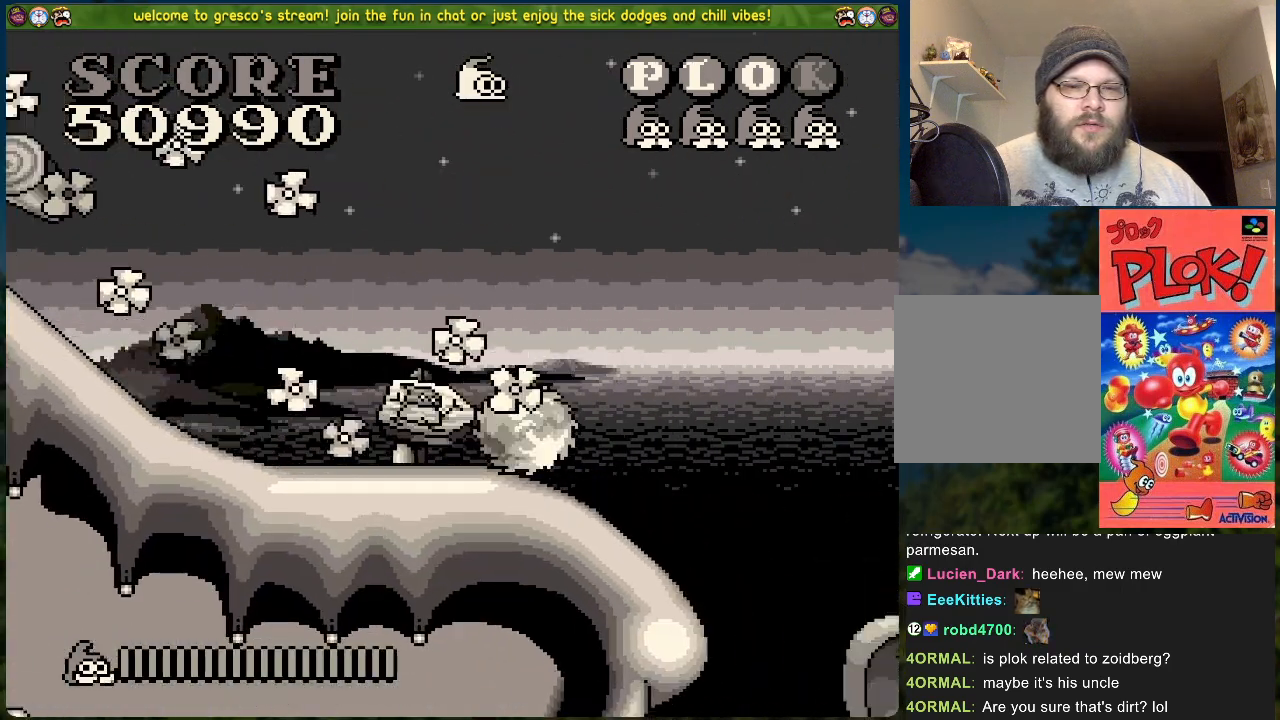
{"buttons": [], "left_stick": "center", "events": []}
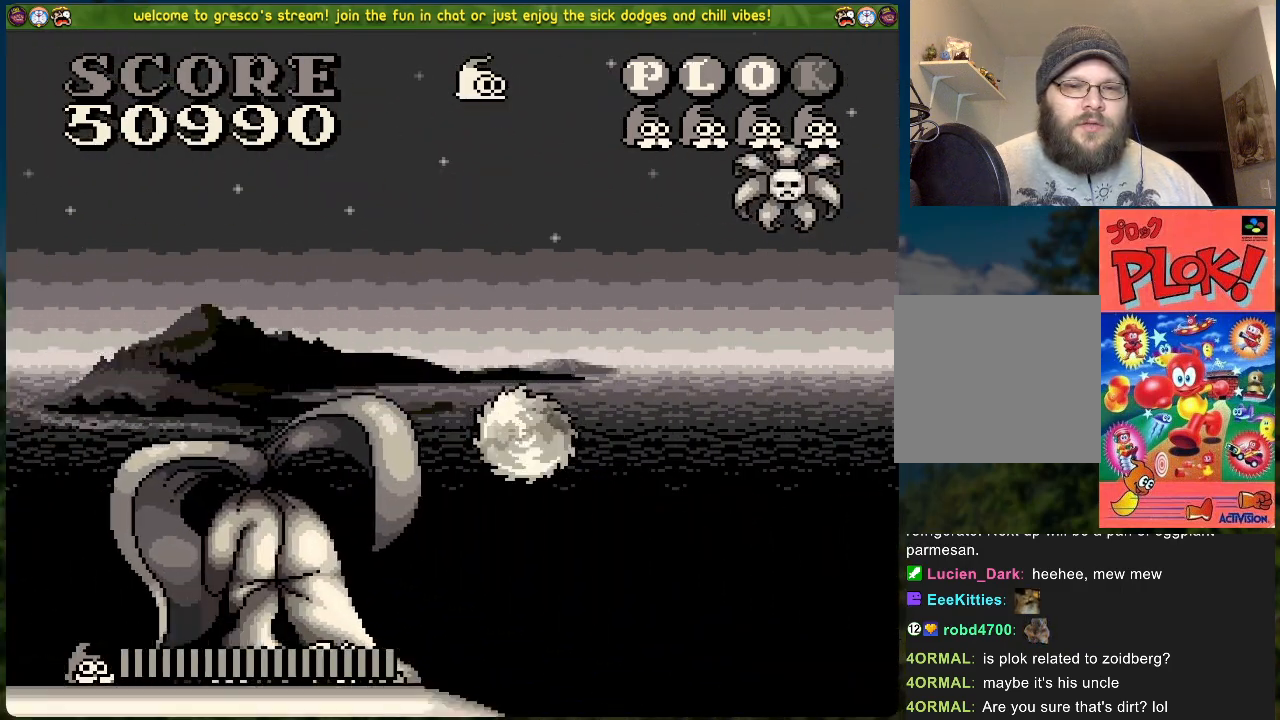
{"buttons": [], "left_stick": "center", "events": []}